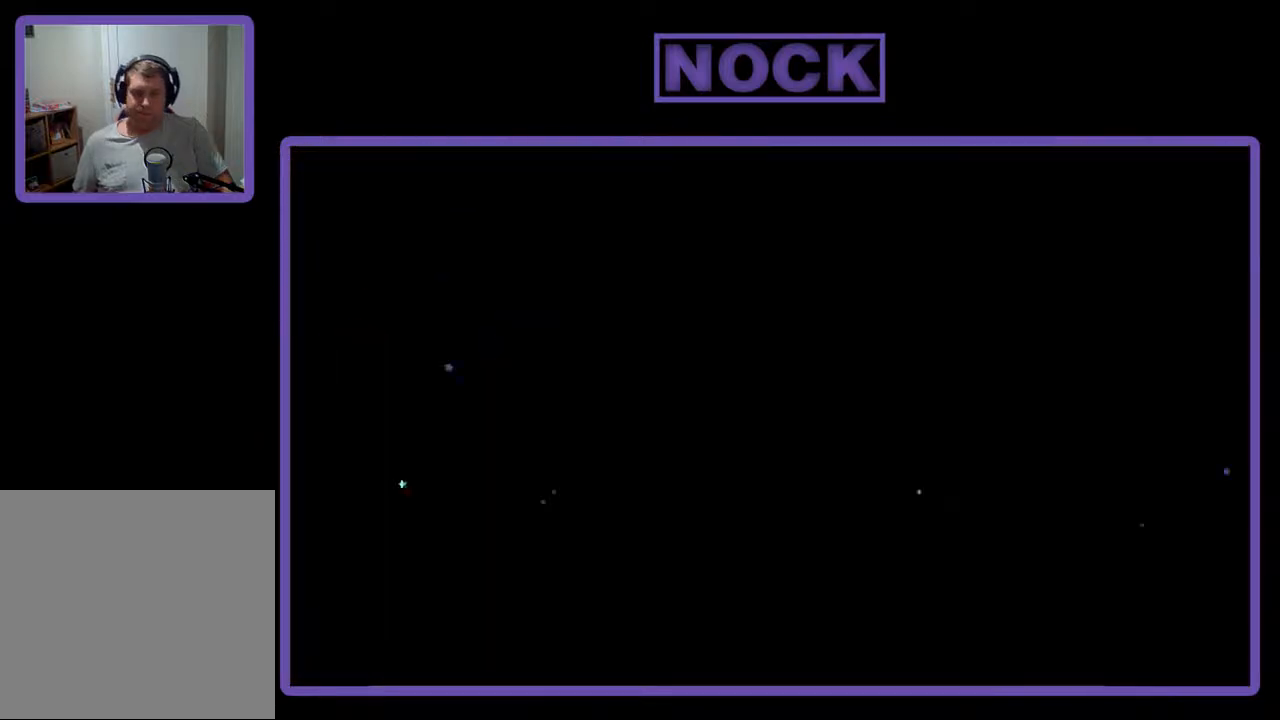
Gameplay with a controller (PlayStation layout); each line is a JSON object with the inputs held at the frame after it. "events" lists button and stick changes between this image and that frame as [ms after this image, input, new state], when the widget could be followed in between. Not read: left_stick right_stick.
{"buttons": ["R2", "DPAD_RIGHT"], "events": [[167, "DPAD_RIGHT", "down"]]}
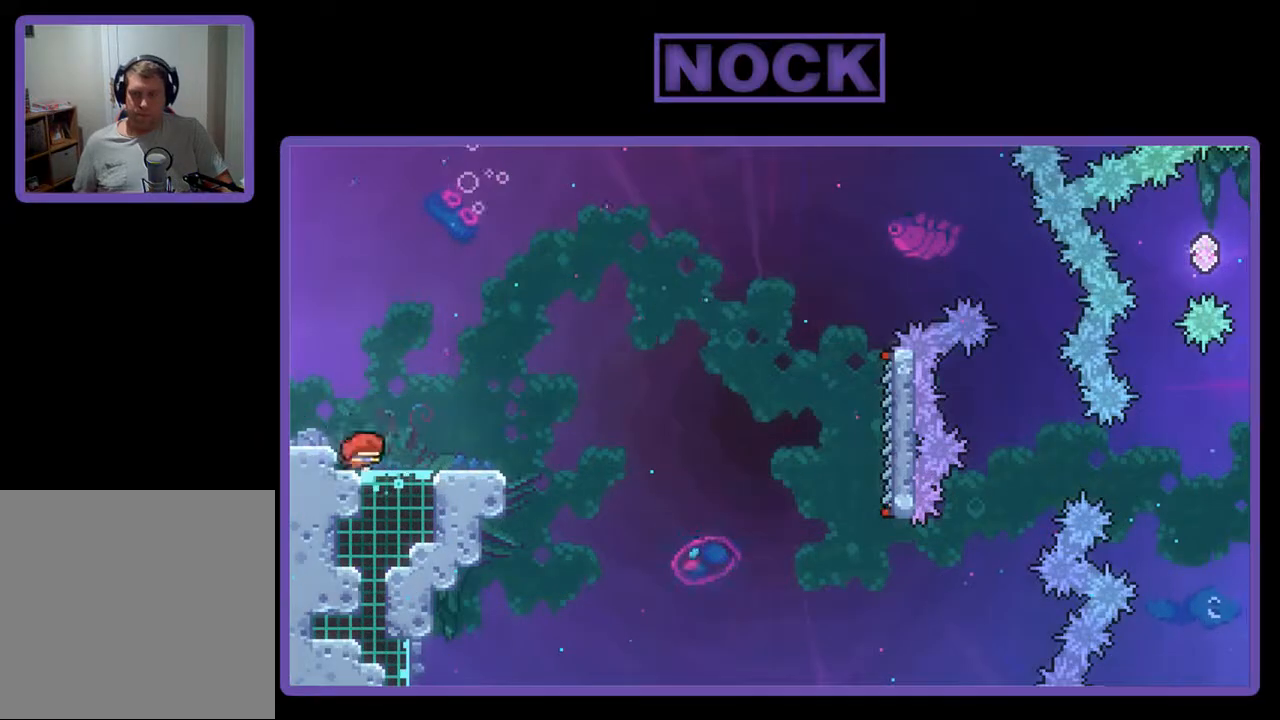
{"buttons": ["CROSS", "R2"], "events": [[200, "DPAD_RIGHT", "up"], [433, "CROSS", "down"]]}
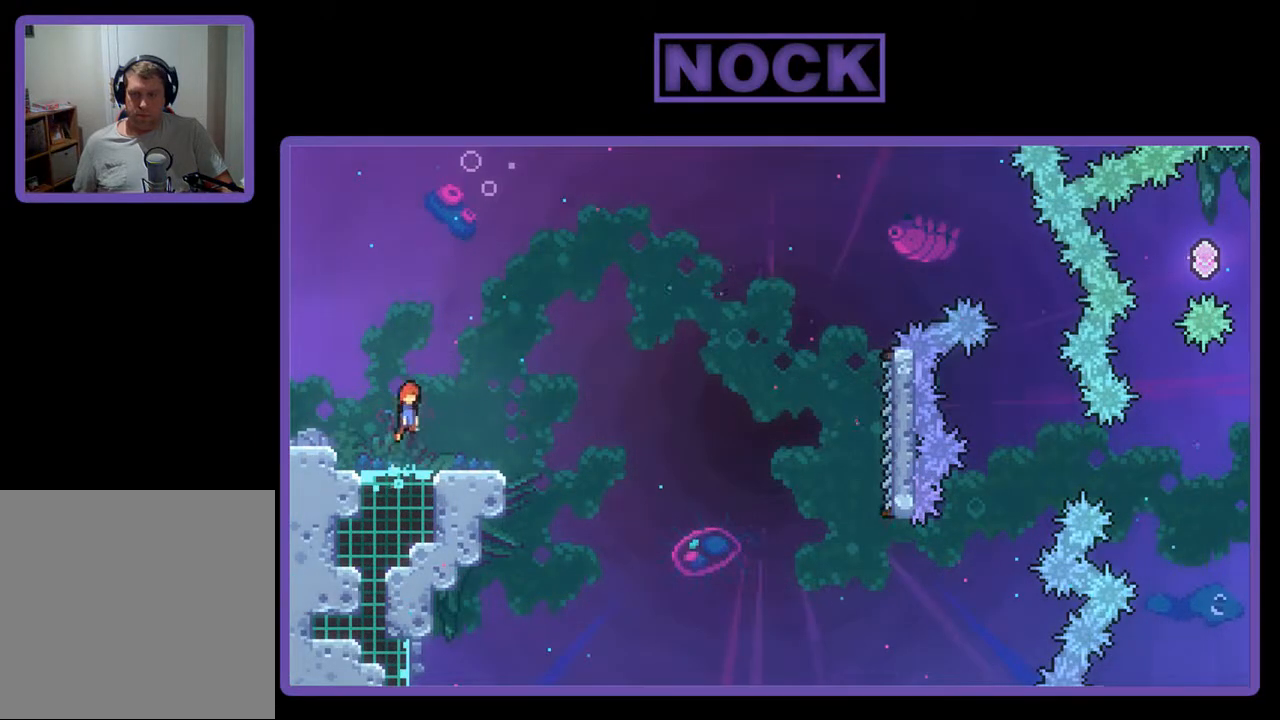
{"buttons": ["CIRCLE", "R2", "DPAD_DOWN", "DPAD_RIGHT"], "events": [[200, "CROSS", "up"], [367, "DPAD_DOWN", "down"], [400, "CIRCLE", "down"], [400, "DPAD_RIGHT", "down"]]}
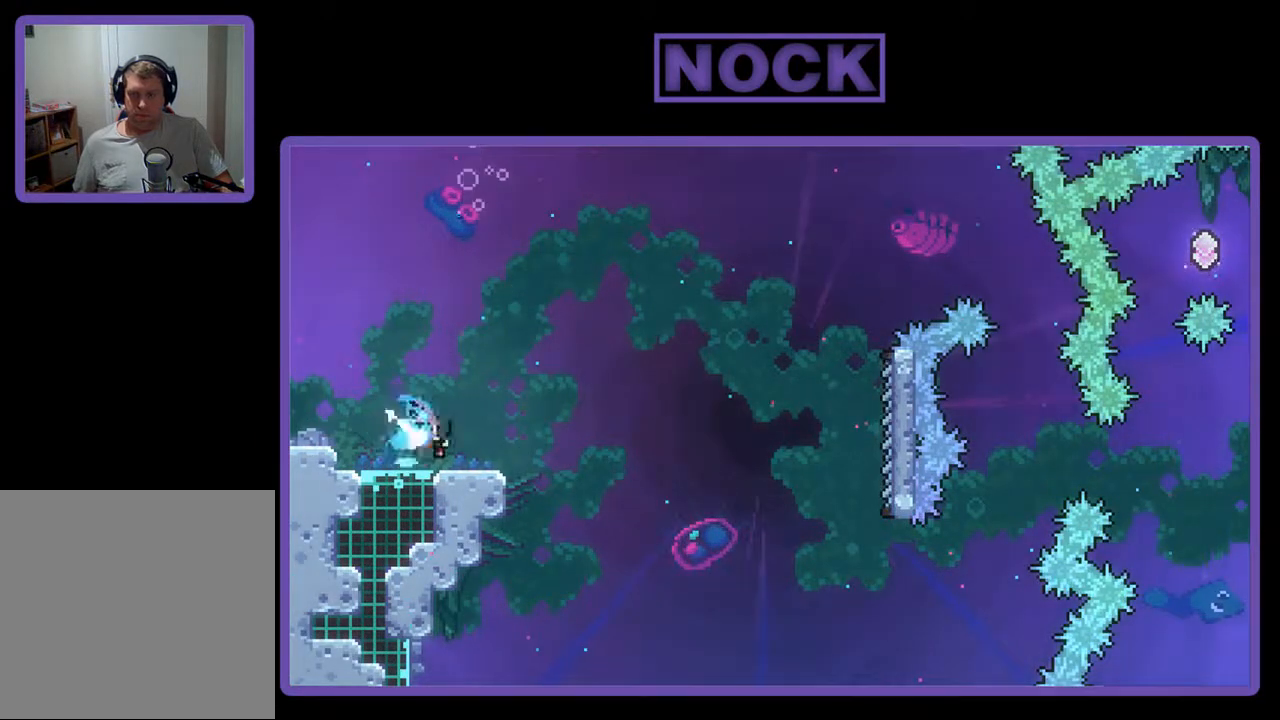
{"buttons": ["CROSS", "R2", "DPAD_RIGHT"], "events": [[33, "CIRCLE", "up"], [100, "CROSS", "down"], [467, "DPAD_DOWN", "up"]]}
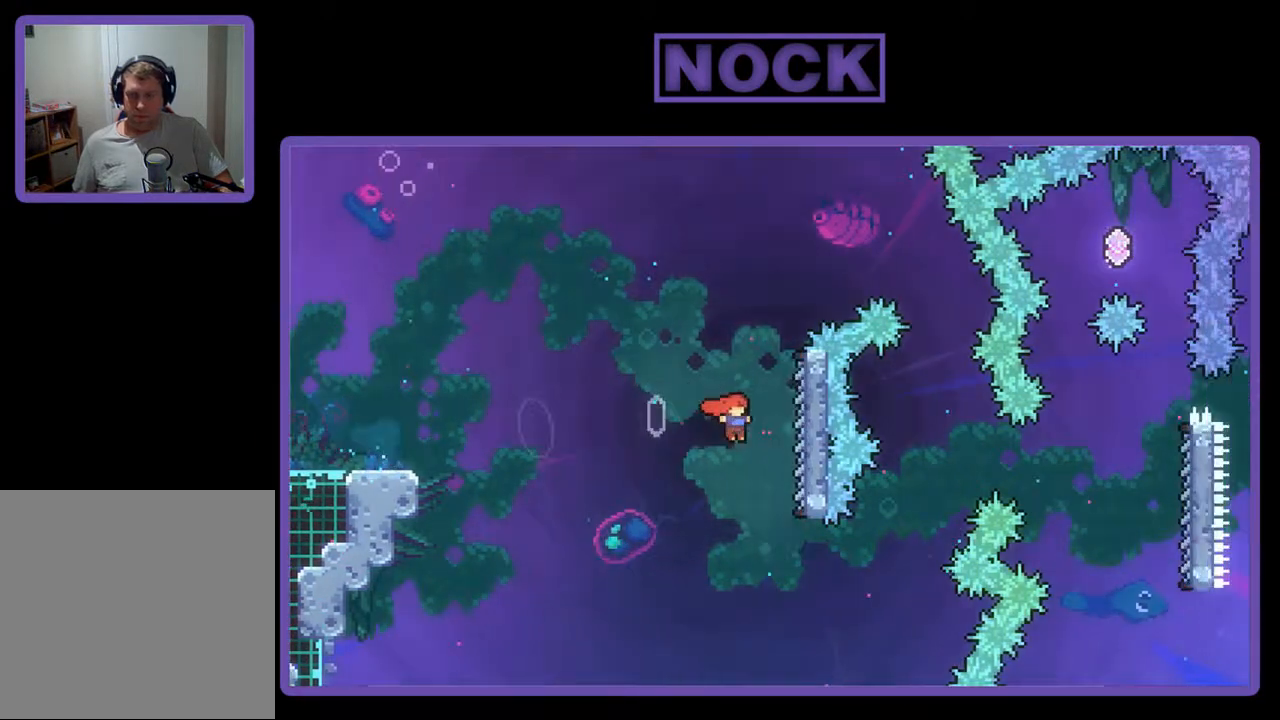
{"buttons": ["R2"], "events": [[167, "CROSS", "up"], [267, "DPAD_RIGHT", "up"]]}
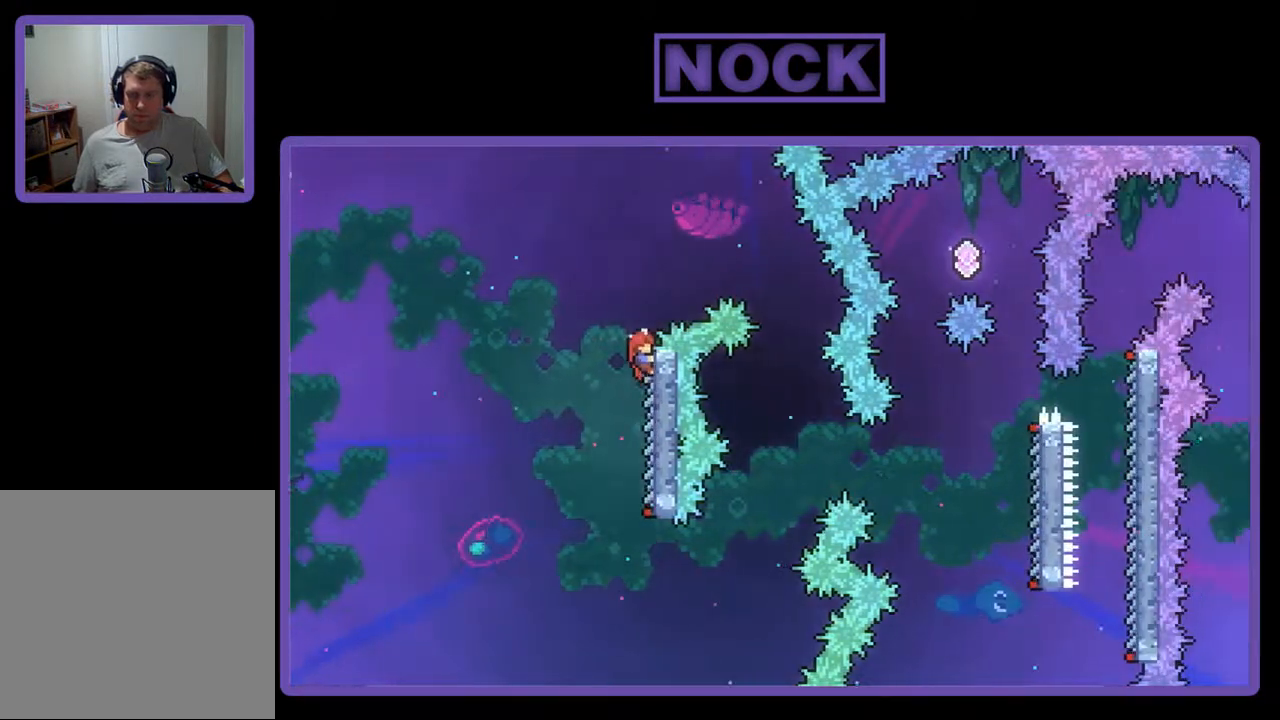
{"buttons": ["R2", "DPAD_RIGHT"], "events": [[33, "DPAD_RIGHT", "down"], [67, "CROSS", "down"], [233, "CROSS", "up"]]}
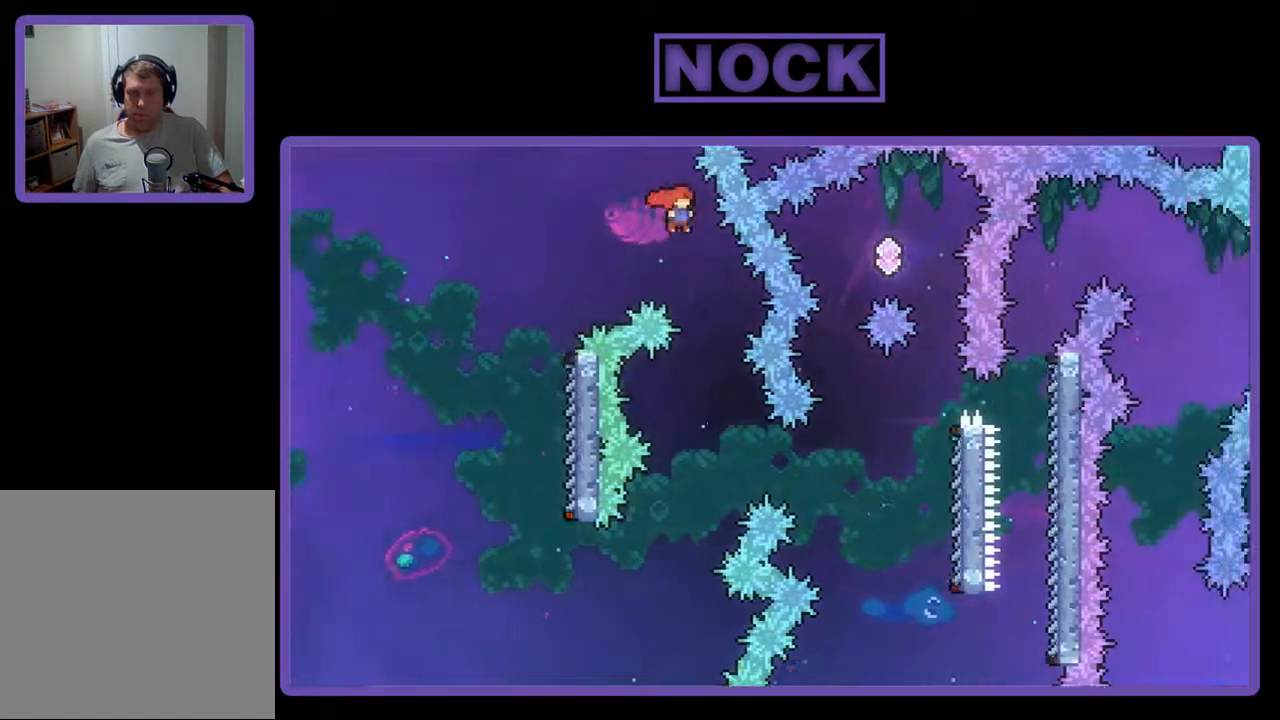
{"buttons": ["R2", "DPAD_RIGHT"], "events": [[133, "DPAD_RIGHT", "up"], [500, "DPAD_RIGHT", "down"]]}
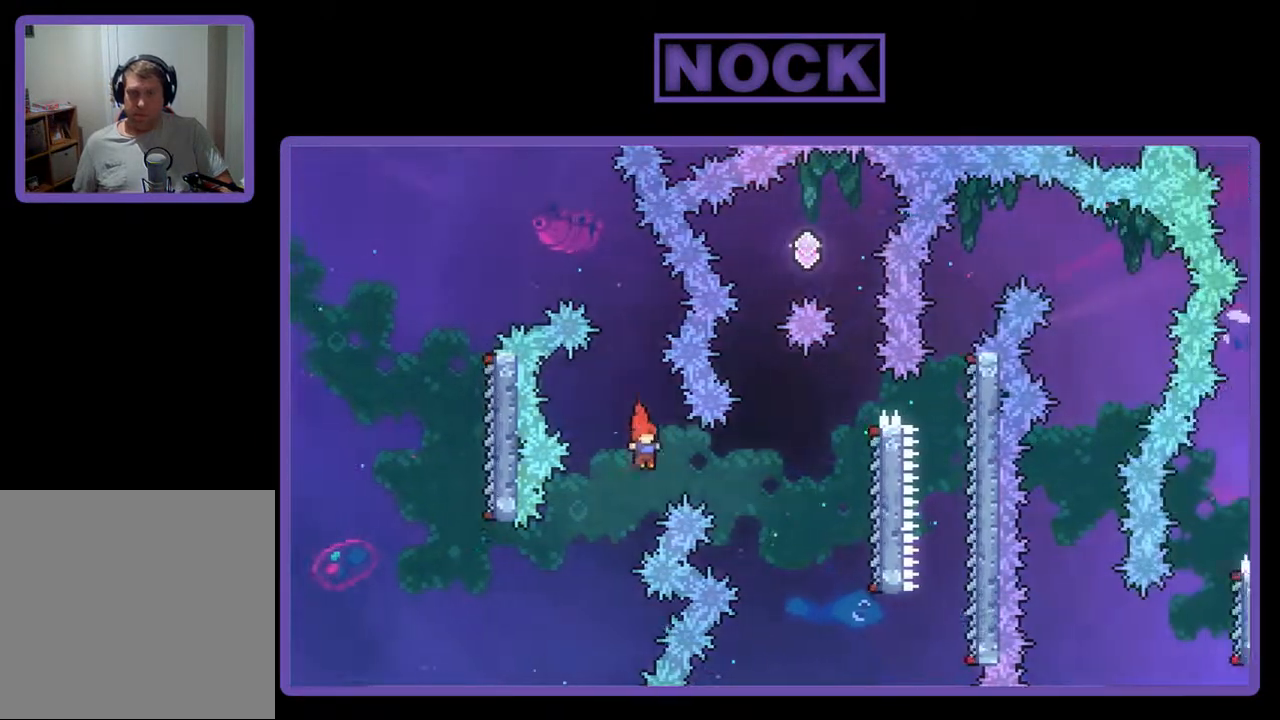
{"buttons": ["R2", "DPAD_RIGHT"], "events": [[67, "CIRCLE", "down"], [333, "CIRCLE", "up"]]}
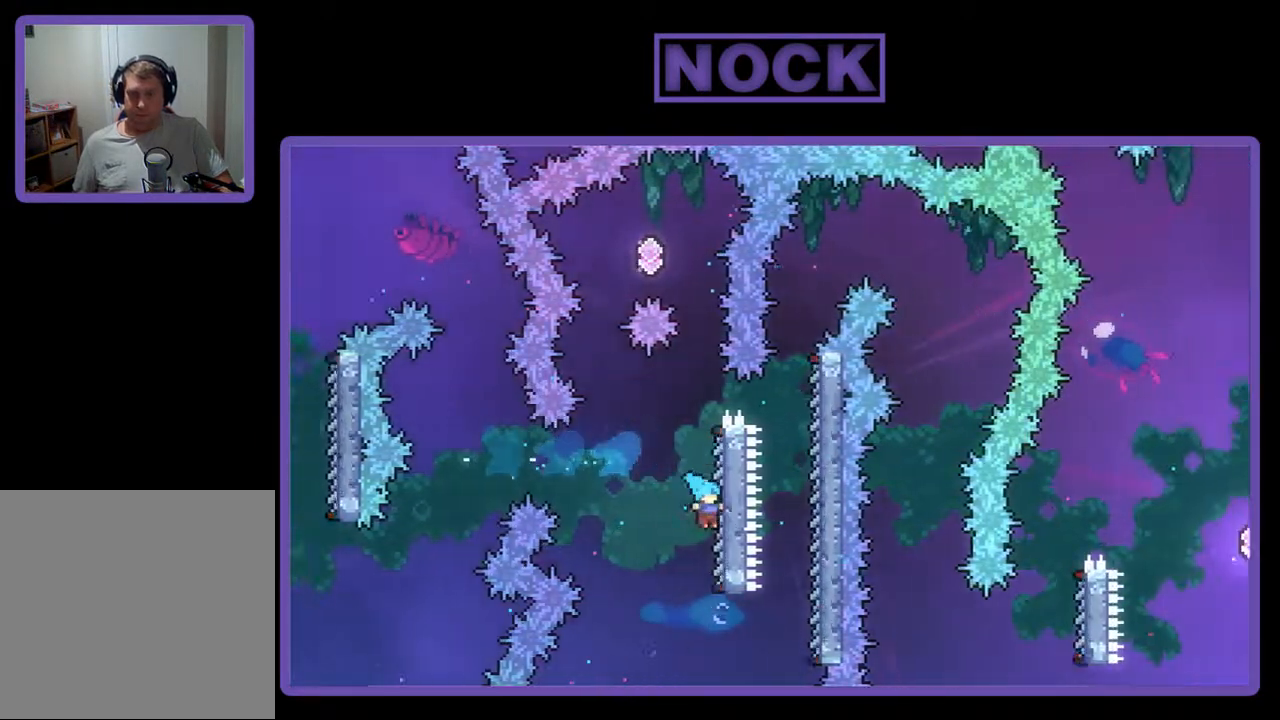
{"buttons": ["CROSS", "R2", "DPAD_UP"], "events": [[133, "DPAD_RIGHT", "up"], [433, "CROSS", "down"], [433, "DPAD_UP", "down"]]}
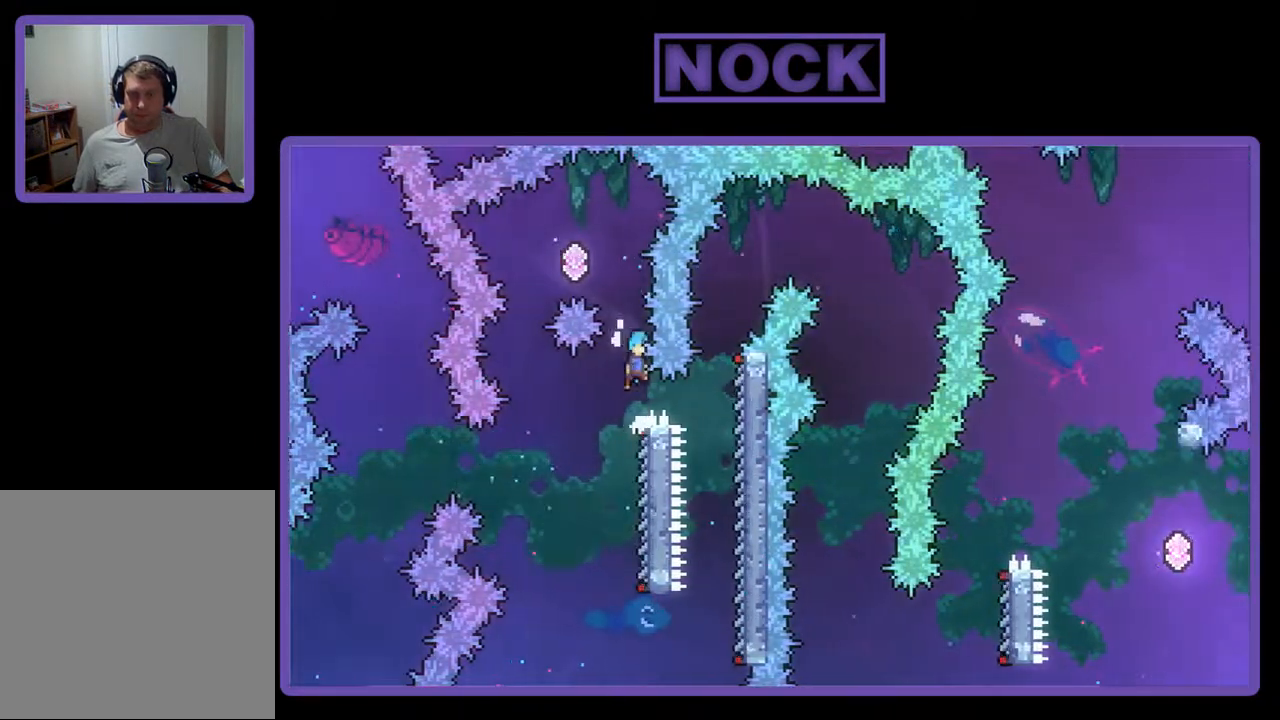
{"buttons": ["CROSS", "R2", "DPAD_LEFT"], "events": [[167, "DPAD_LEFT", "down"], [467, "DPAD_UP", "up"]]}
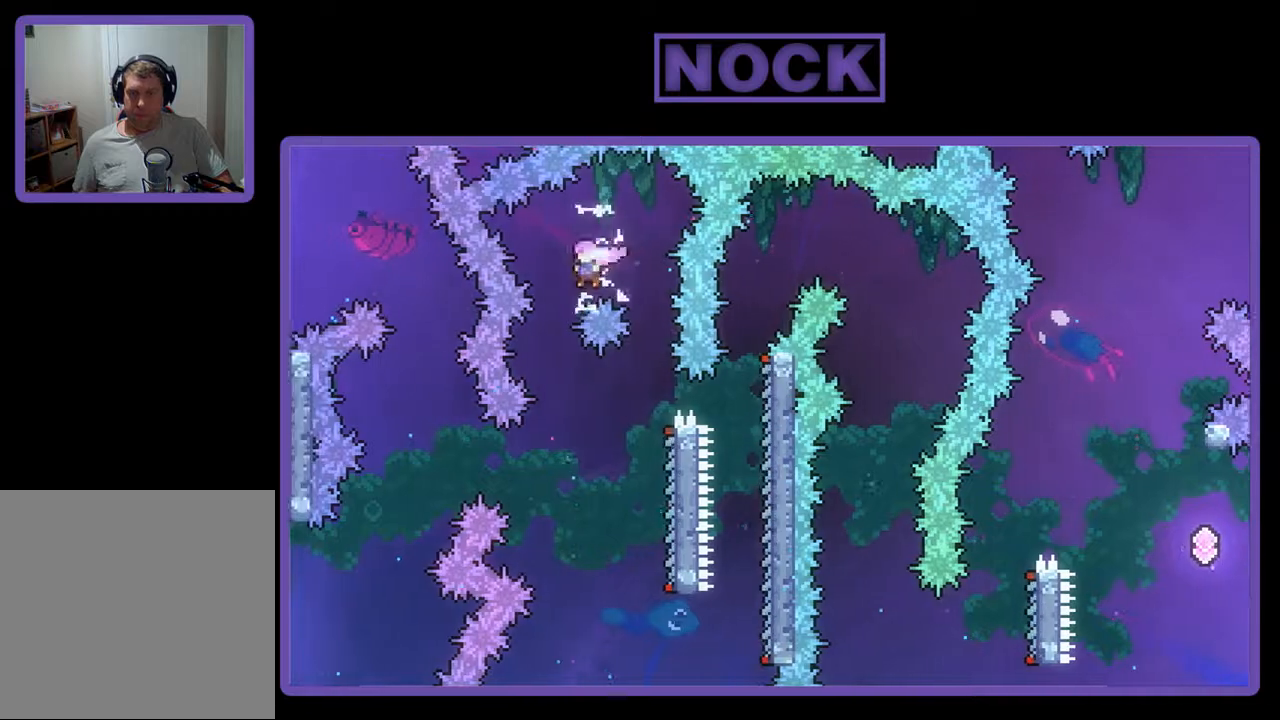
{"buttons": ["R2", "DPAD_RIGHT"], "events": [[100, "CROSS", "up"], [133, "DPAD_LEFT", "up"], [467, "DPAD_RIGHT", "down"]]}
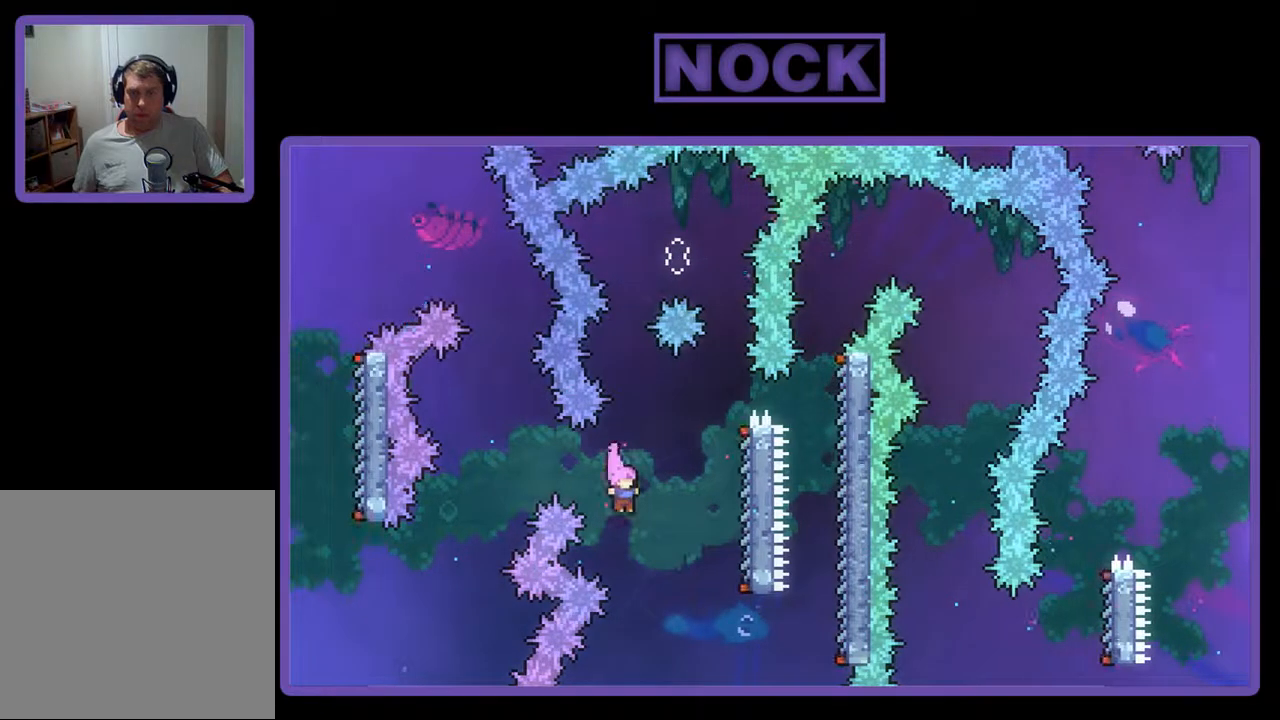
{"buttons": ["CIRCLE", "R2", "DPAD_RIGHT"], "events": [[200, "DPAD_RIGHT", "up"], [333, "CIRCLE", "down"], [333, "DPAD_RIGHT", "down"]]}
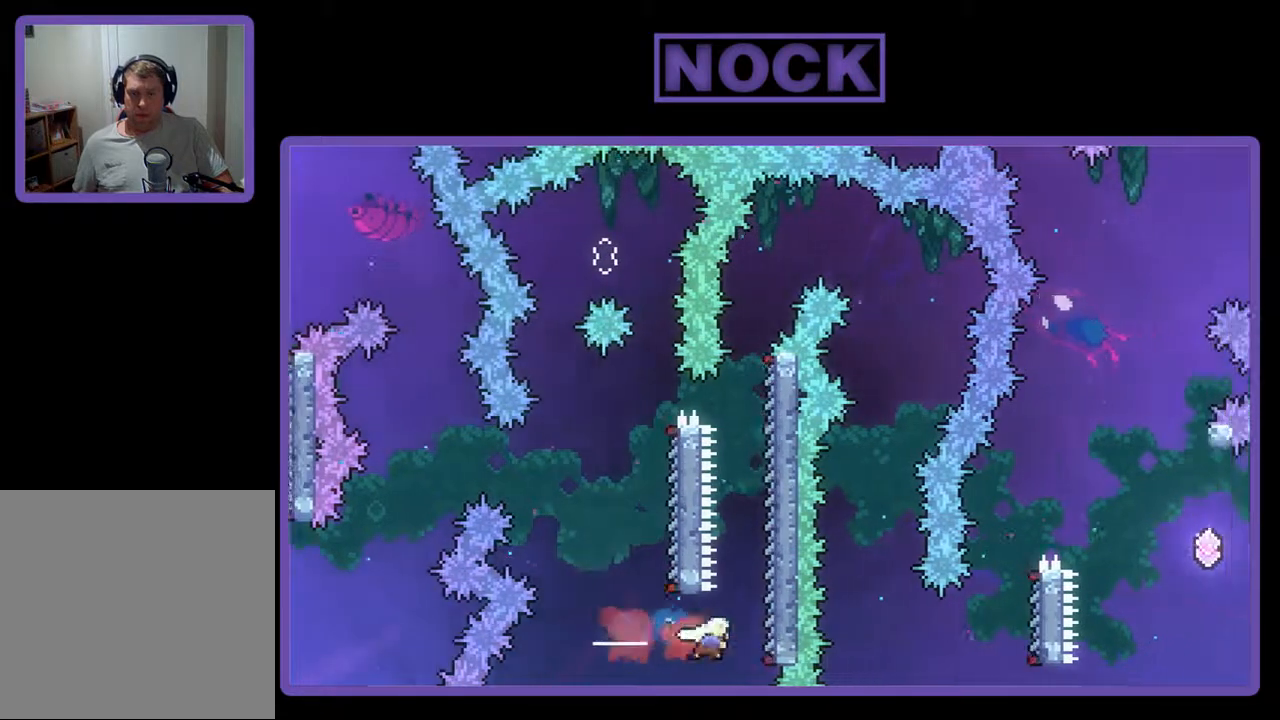
{"buttons": ["R2", "DPAD_UP"], "events": [[100, "CIRCLE", "up"], [133, "DPAD_RIGHT", "up"], [267, "DPAD_UP", "down"]]}
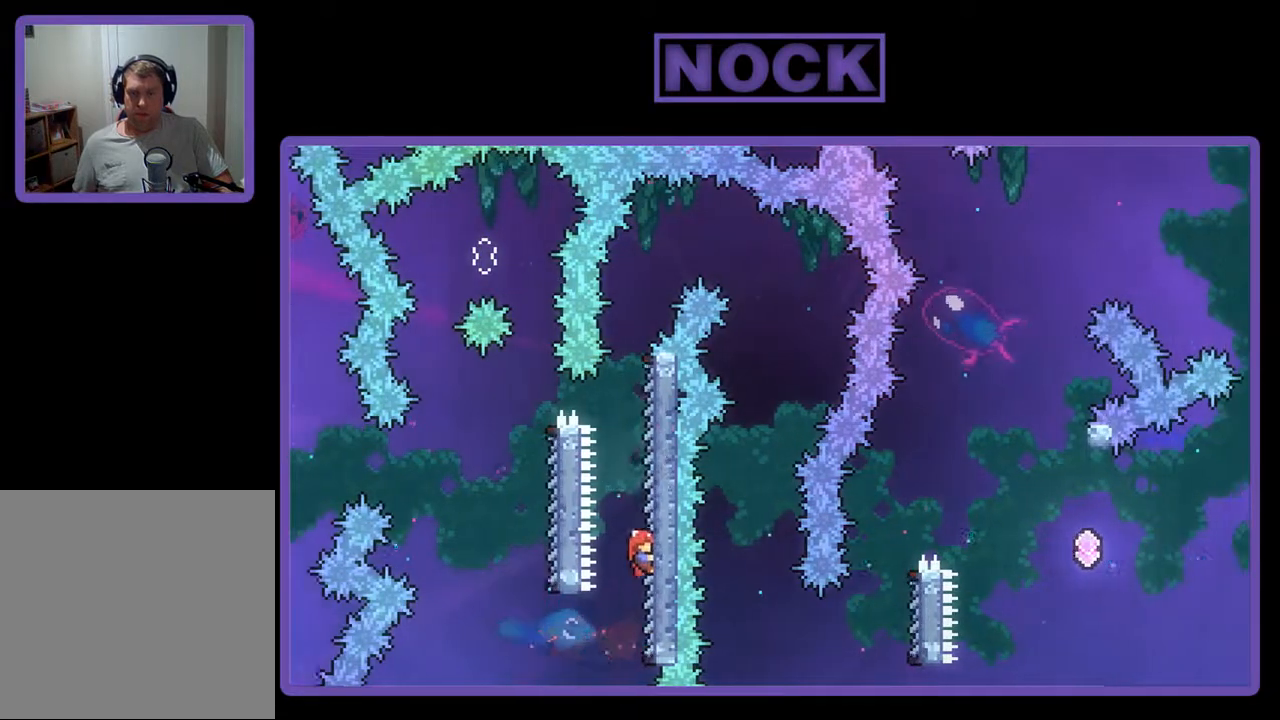
{"buttons": ["CROSS", "R2", "DPAD_RIGHT"], "events": [[100, "DPAD_UP", "up"], [267, "DPAD_RIGHT", "down"], [333, "CROSS", "down"]]}
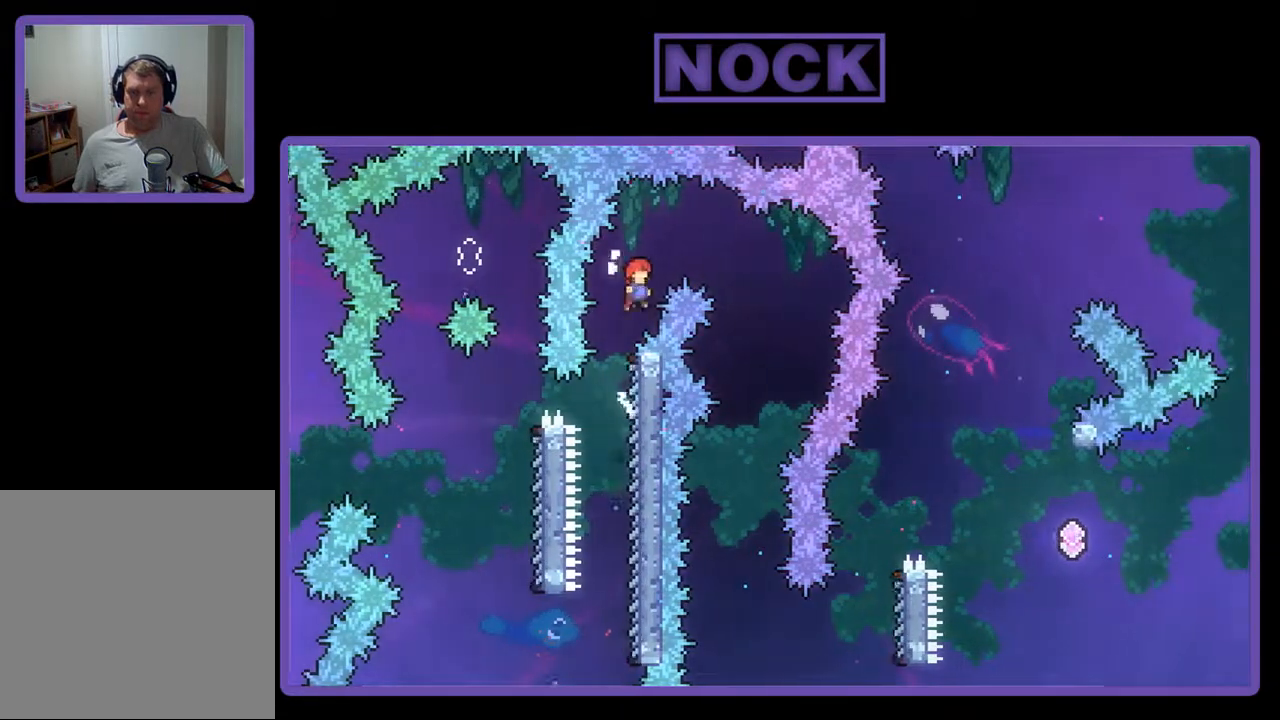
{"buttons": ["R2"], "events": [[267, "CROSS", "up"], [367, "DPAD_RIGHT", "up"]]}
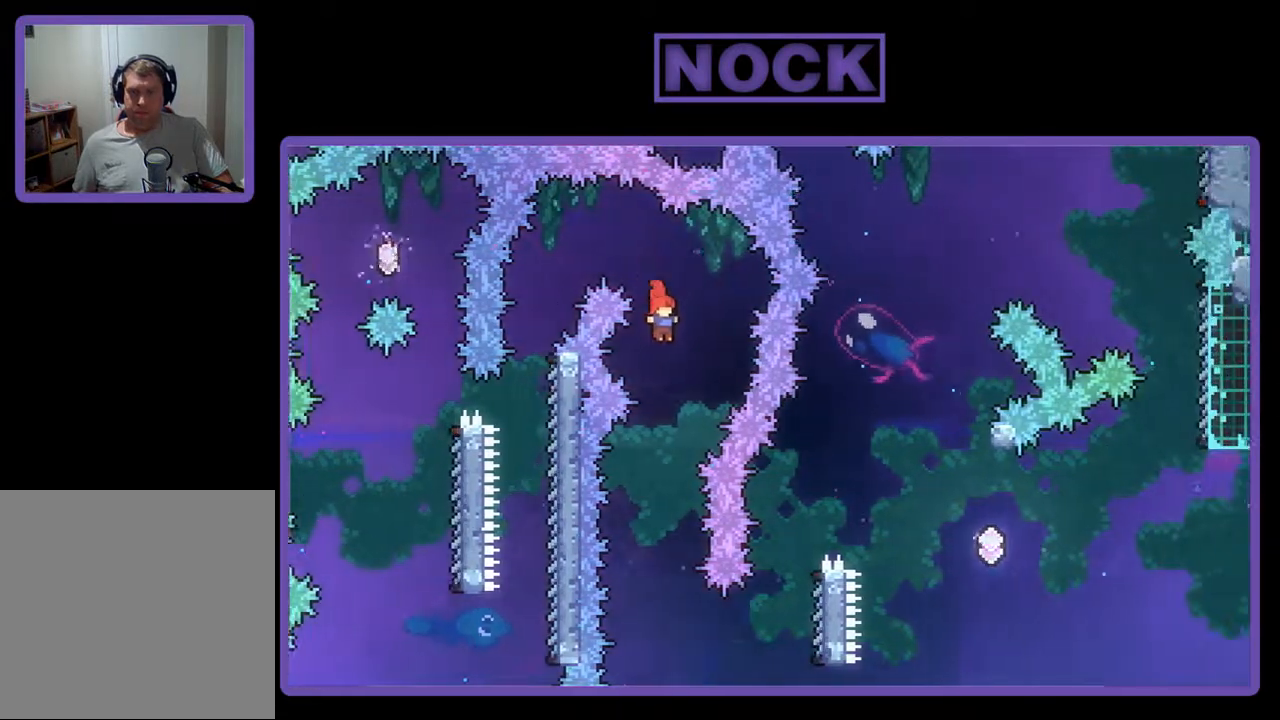
{"buttons": ["R2"], "events": []}
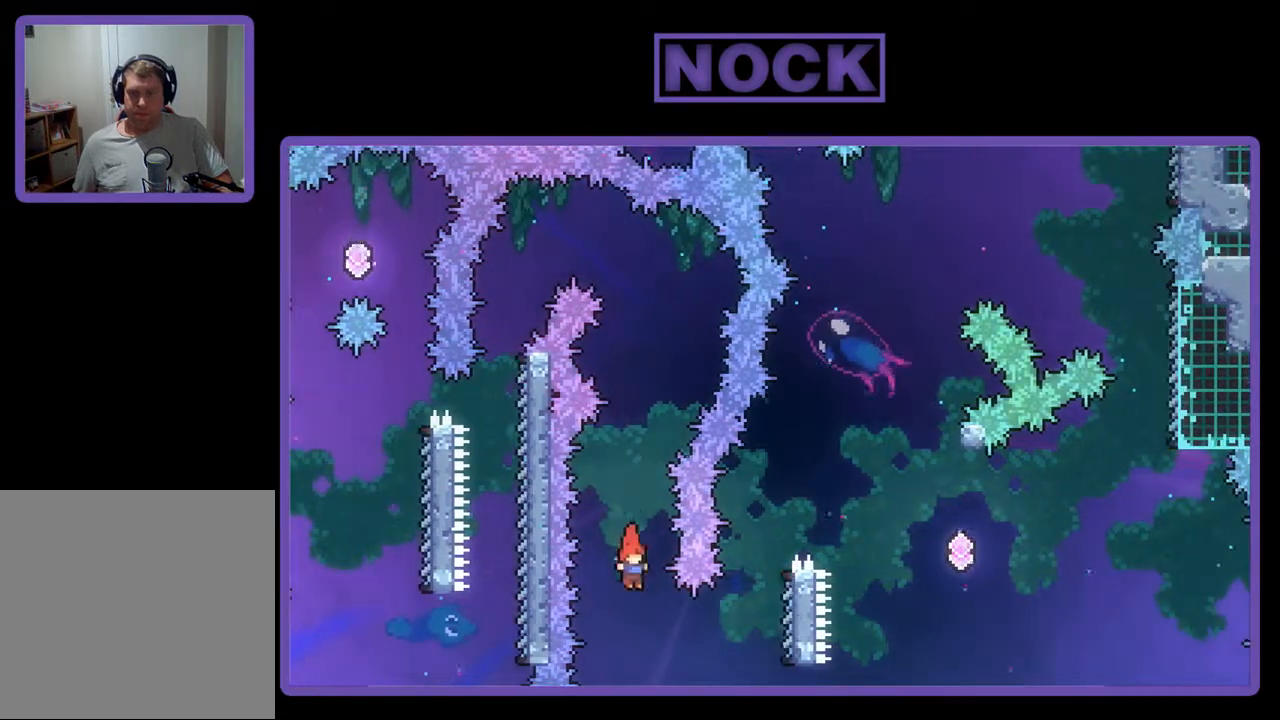
{"buttons": ["R2"], "events": [[67, "DPAD_RIGHT", "down"], [133, "CIRCLE", "down"], [400, "CIRCLE", "up"], [433, "DPAD_RIGHT", "up"]]}
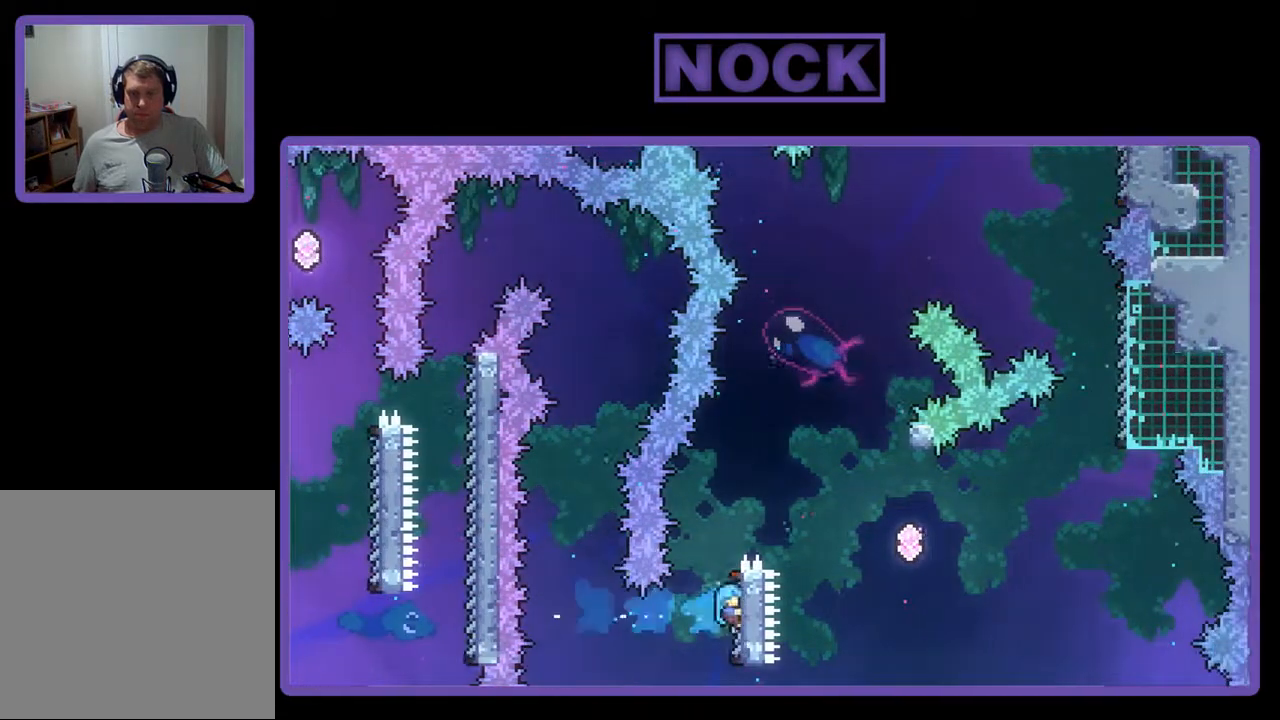
{"buttons": ["CROSS", "R2", "DPAD_RIGHT"], "events": [[33, "DPAD_RIGHT", "down"], [100, "CROSS", "down"]]}
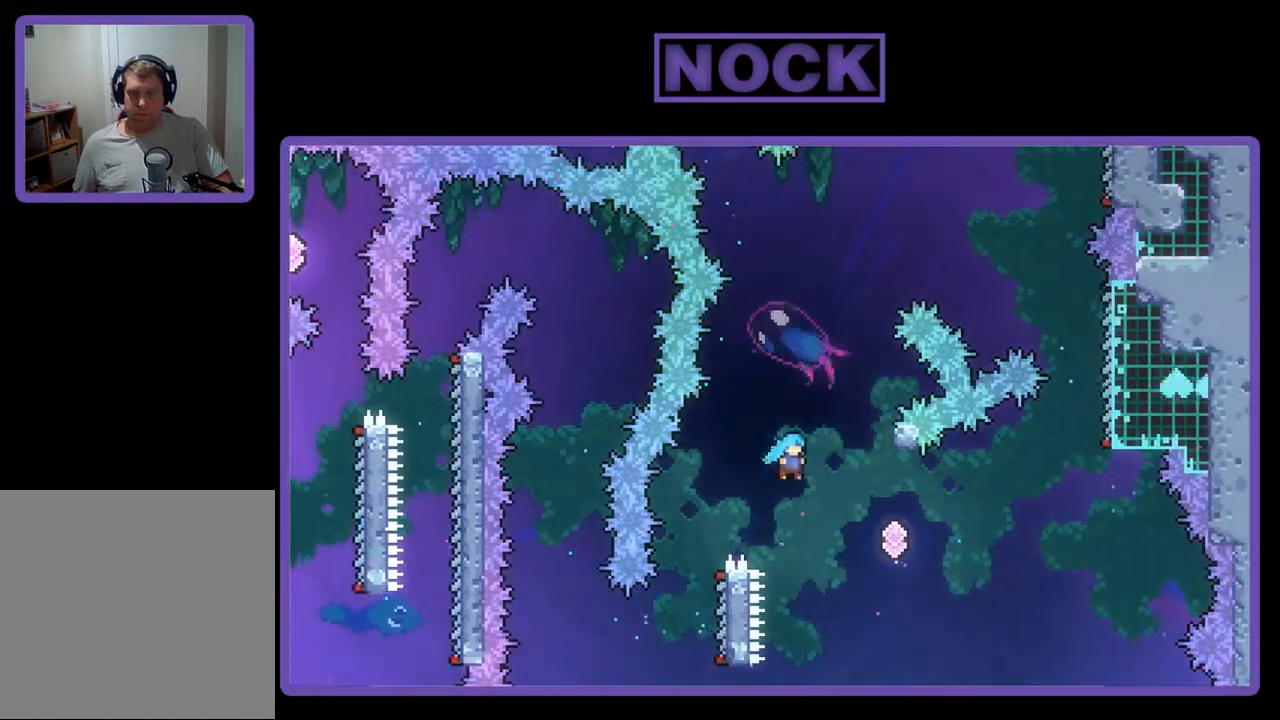
{"buttons": ["CIRCLE", "R2", "DPAD_UP", "DPAD_RIGHT"], "events": [[233, "DPAD_UP", "down"], [333, "CROSS", "up"], [433, "CIRCLE", "down"]]}
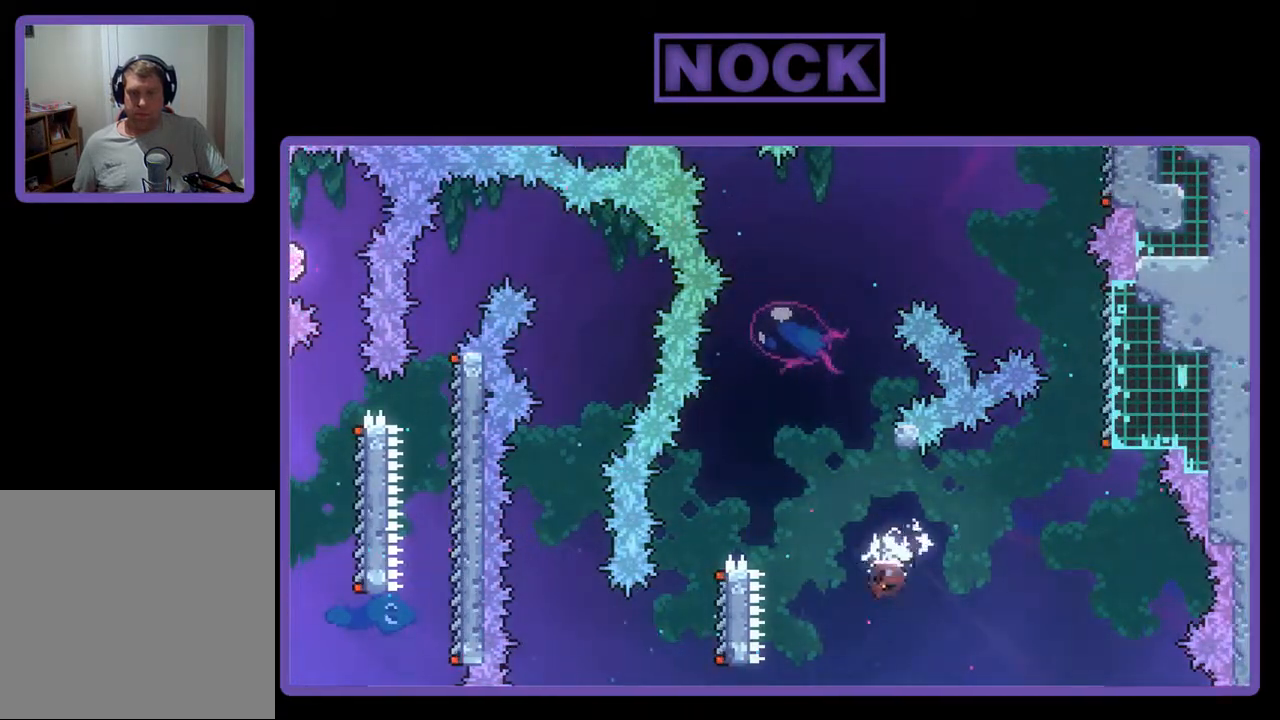
{"buttons": ["CIRCLE", "R2", "DPAD_UP", "DPAD_RIGHT"], "events": [[200, "CIRCLE", "up"], [400, "CIRCLE", "down"]]}
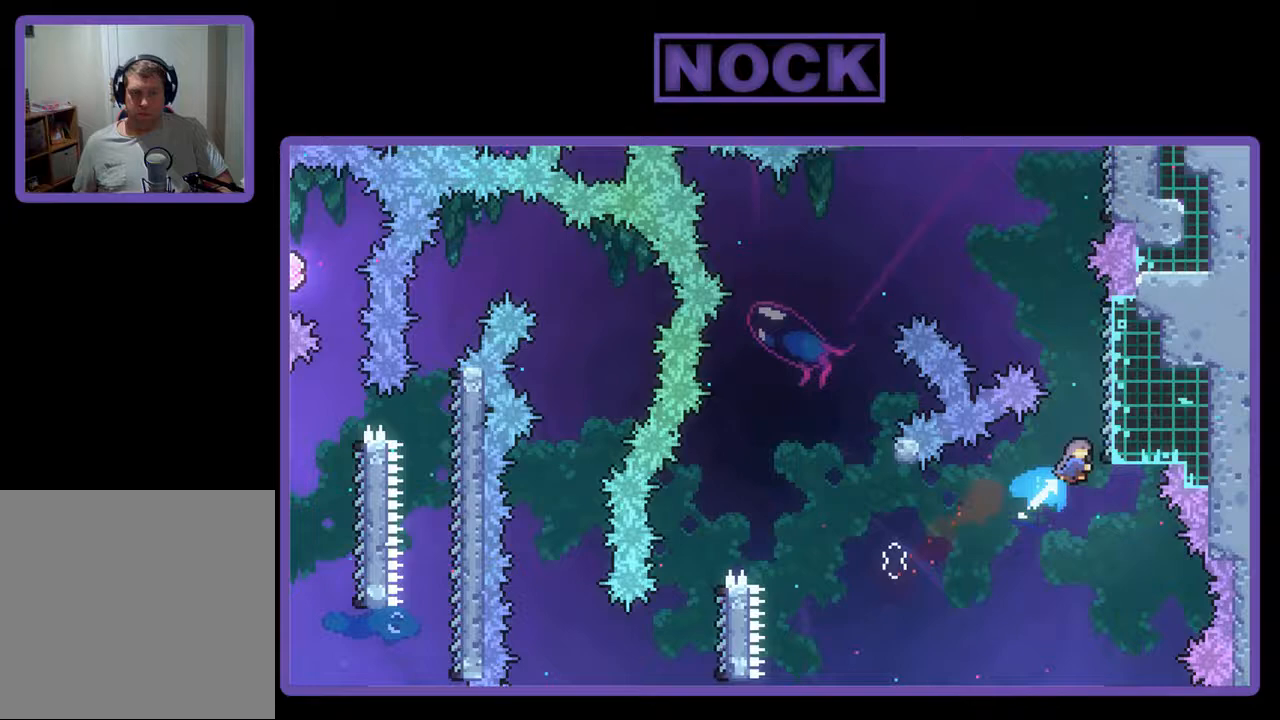
{"buttons": ["R2", "DPAD_UP"], "events": [[67, "CIRCLE", "up"], [67, "DPAD_UP", "up"], [200, "DPAD_RIGHT", "up"], [500, "DPAD_UP", "down"]]}
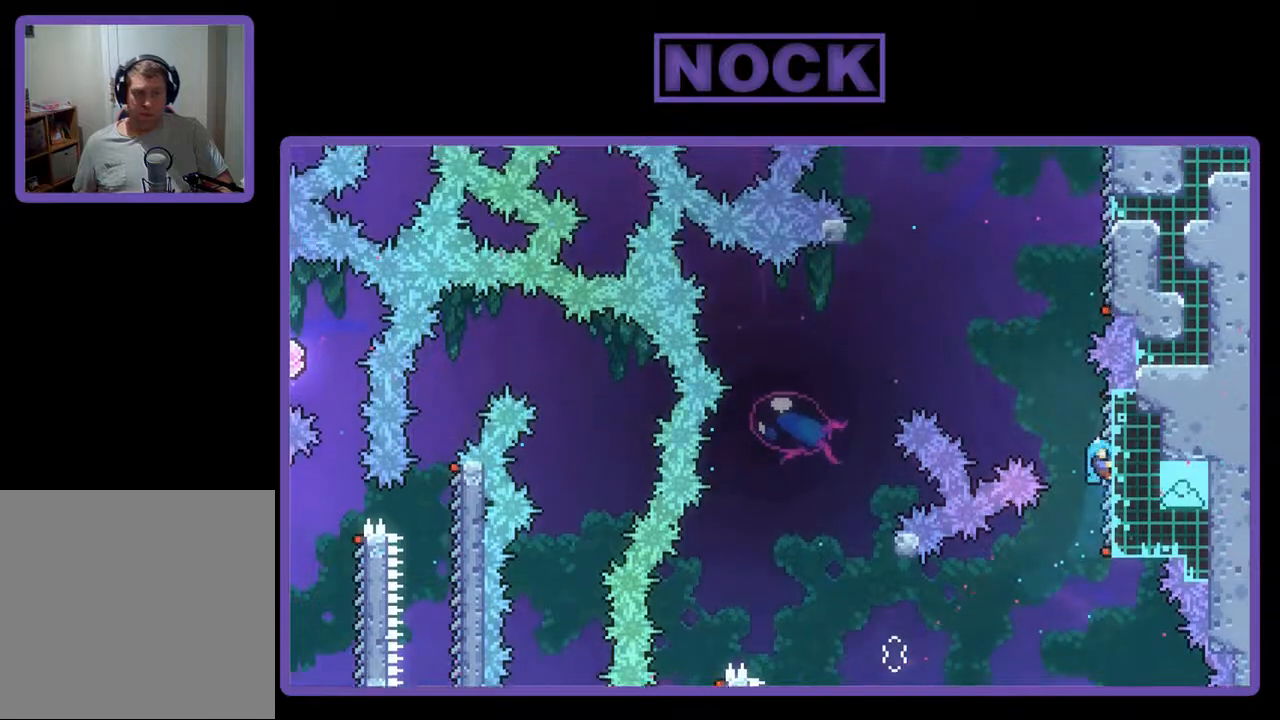
{"buttons": ["CROSS", "R2", "DPAD_UP", "DPAD_RIGHT"], "events": [[33, "DPAD_LEFT", "down"], [67, "CROSS", "down"], [100, "DPAD_LEFT", "up"], [200, "DPAD_RIGHT", "down"]]}
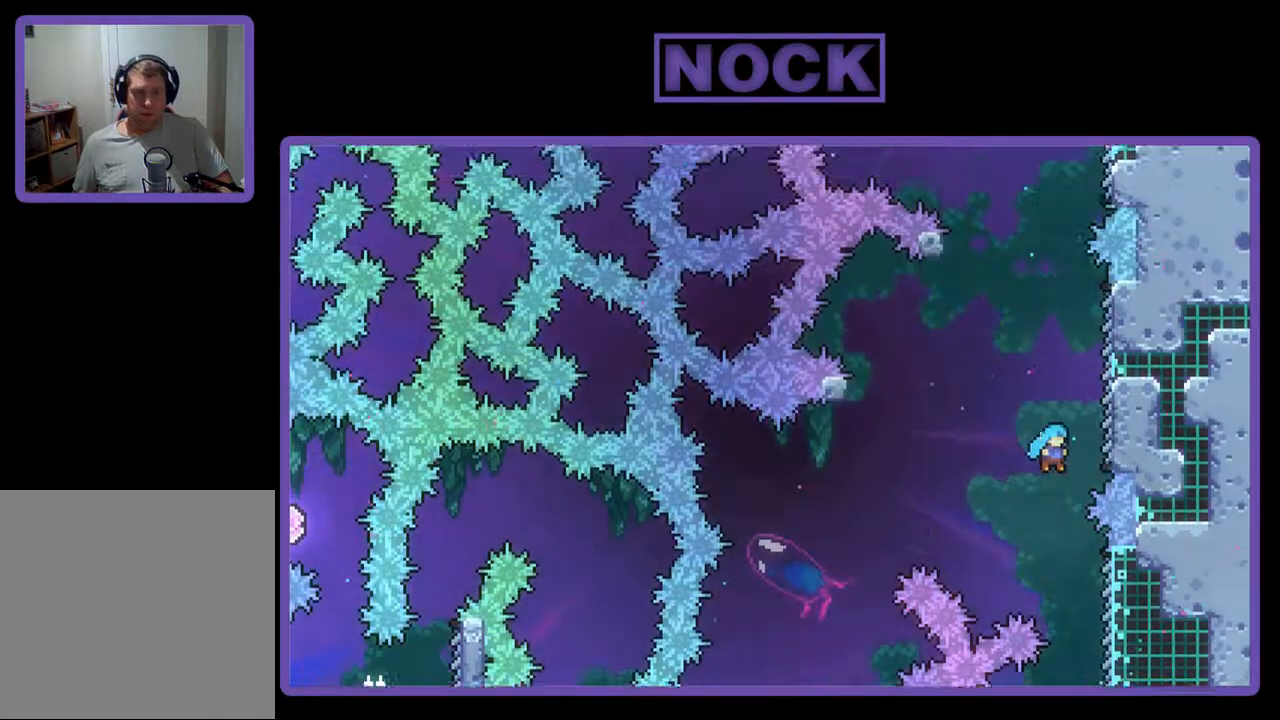
{"buttons": ["R2"], "events": [[333, "DPAD_RIGHT", "up"], [367, "CROSS", "up"], [500, "DPAD_UP", "up"]]}
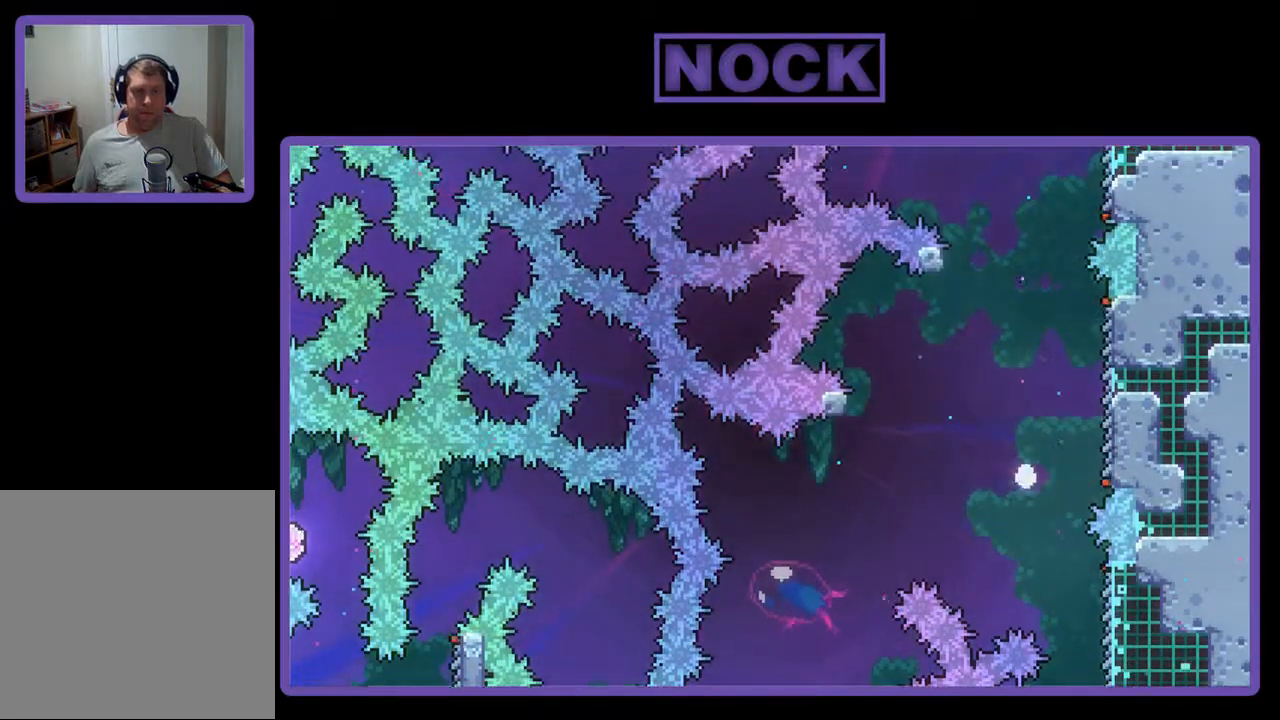
{"buttons": [], "events": [[200, "R2", "up"]]}
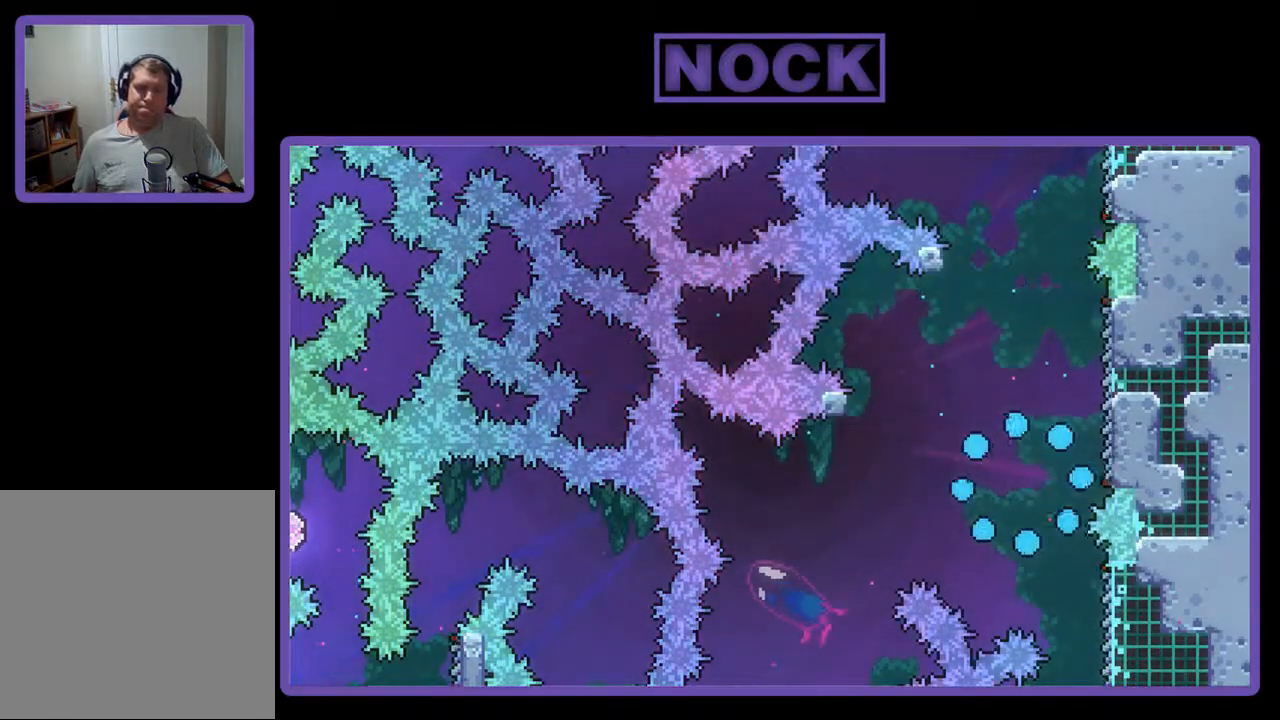
{"buttons": [], "events": []}
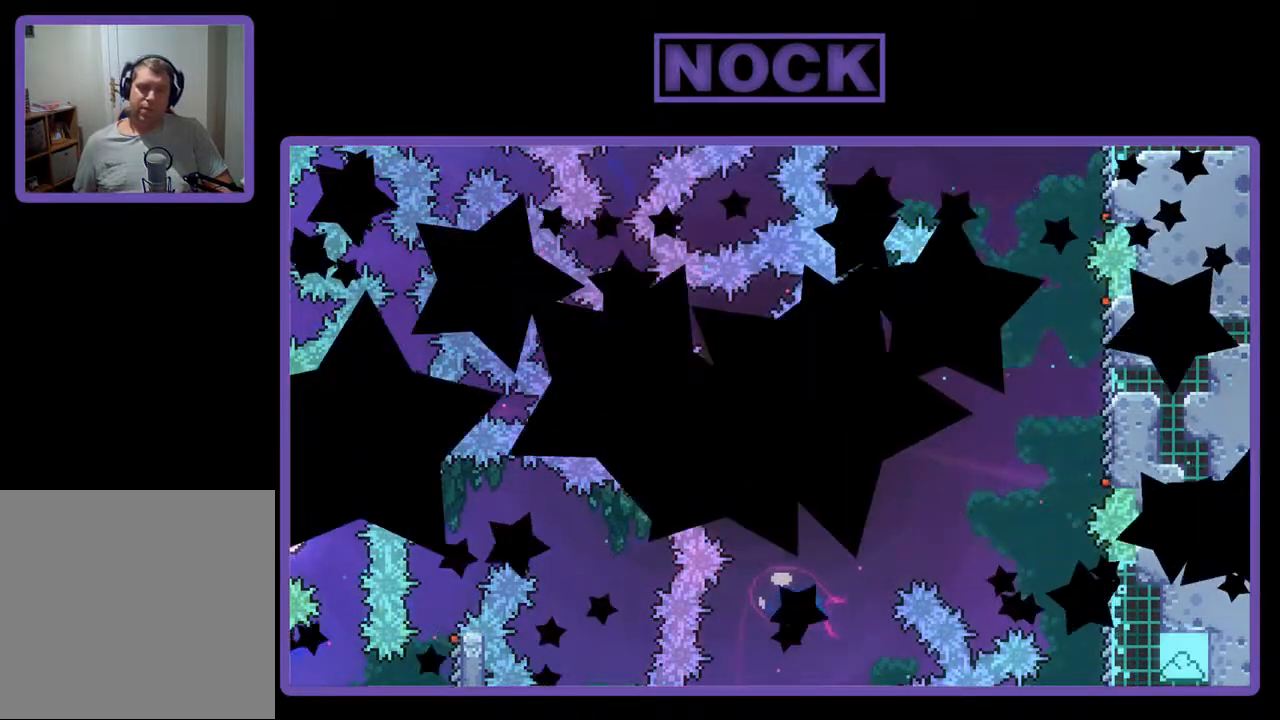
{"buttons": ["R2"], "events": [[300, "R2", "down"]]}
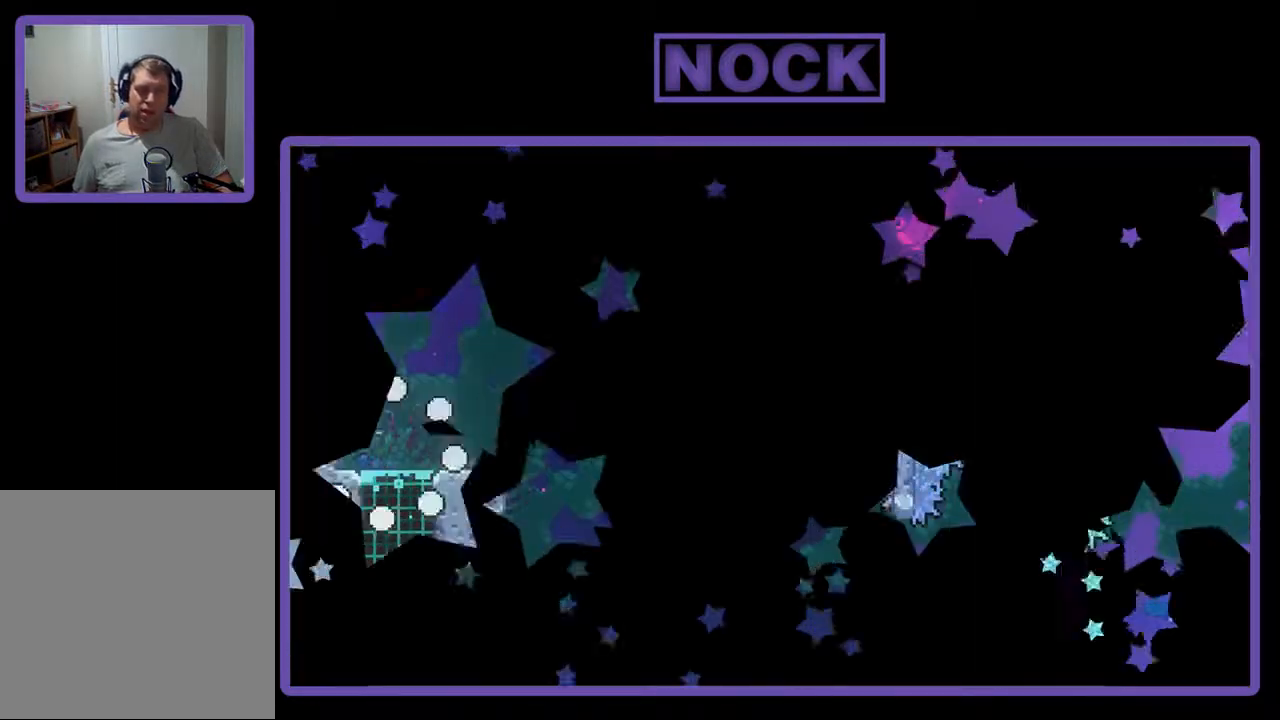
{"buttons": ["R2", "DPAD_RIGHT"], "events": [[100, "DPAD_RIGHT", "down"]]}
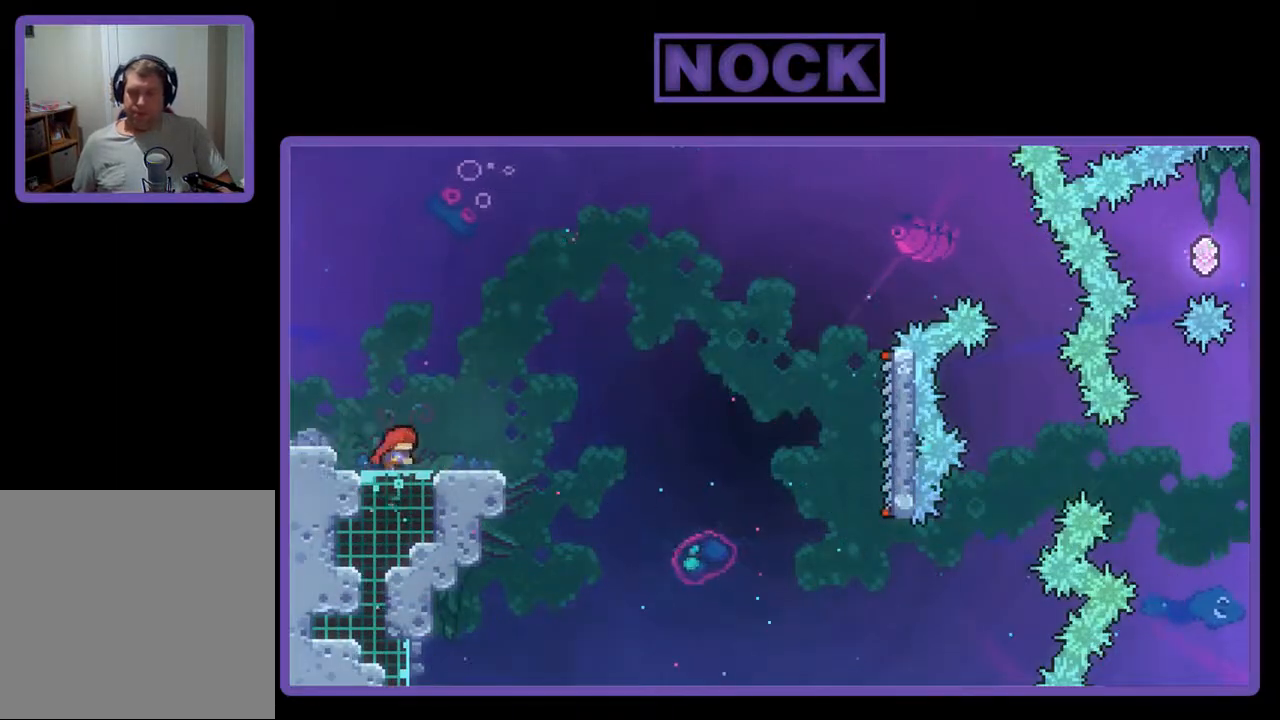
{"buttons": ["CROSS", "R2"], "events": [[67, "DPAD_RIGHT", "up"], [233, "CROSS", "down"]]}
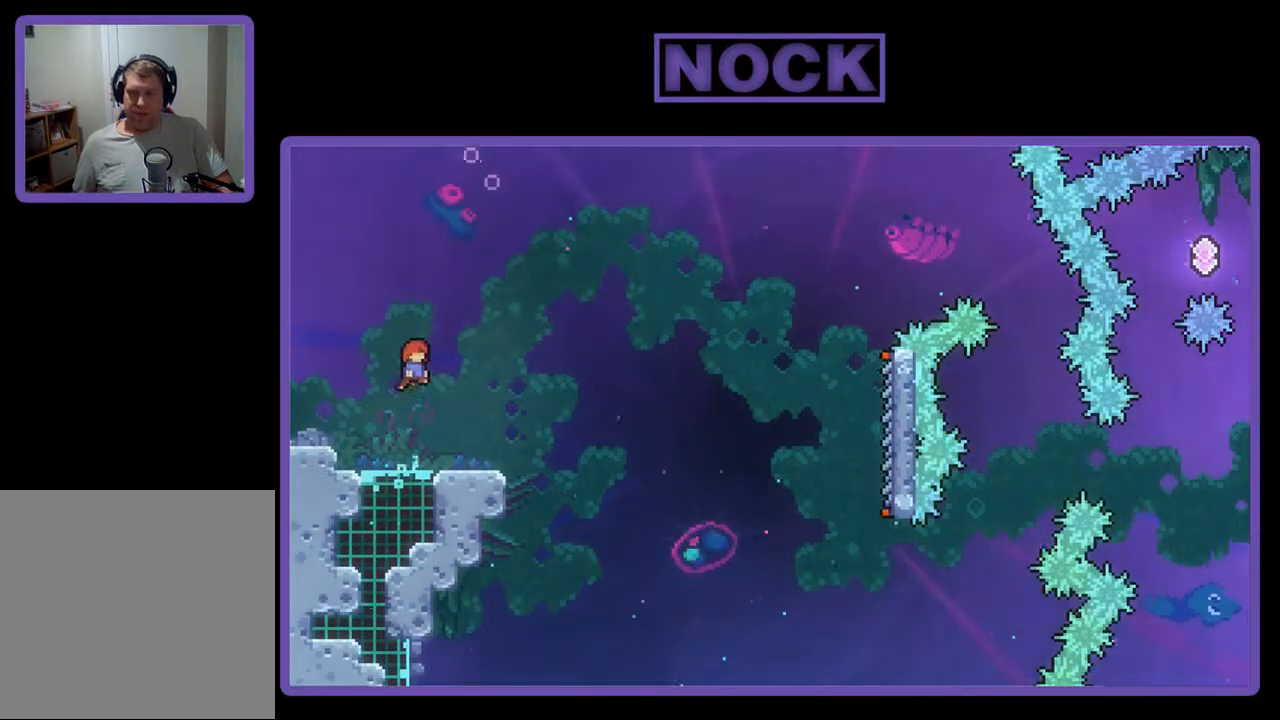
{"buttons": ["CROSS", "R2", "DPAD_DOWN", "DPAD_RIGHT"], "events": [[67, "CROSS", "up"], [167, "DPAD_DOWN", "down"], [233, "DPAD_RIGHT", "down"], [267, "CIRCLE", "down"], [367, "CIRCLE", "up"], [467, "CROSS", "down"]]}
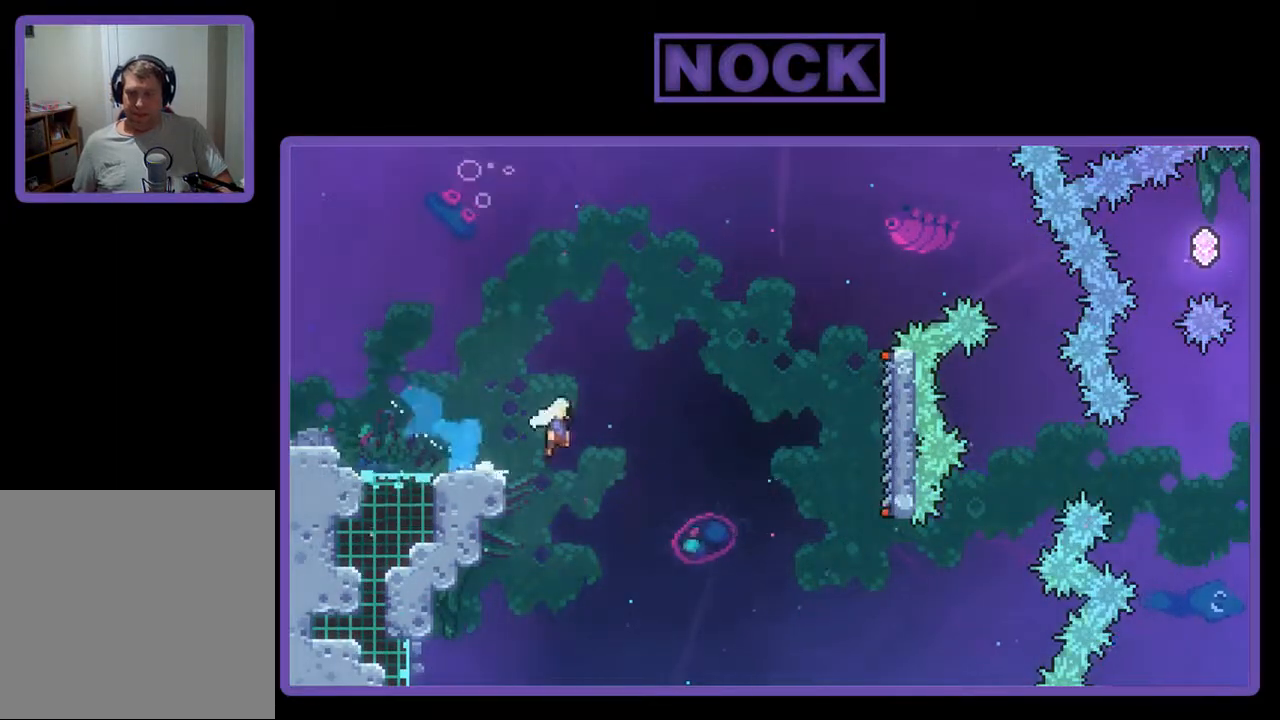
{"buttons": ["CROSS", "R2", "DPAD_RIGHT"], "events": [[433, "DPAD_DOWN", "up"]]}